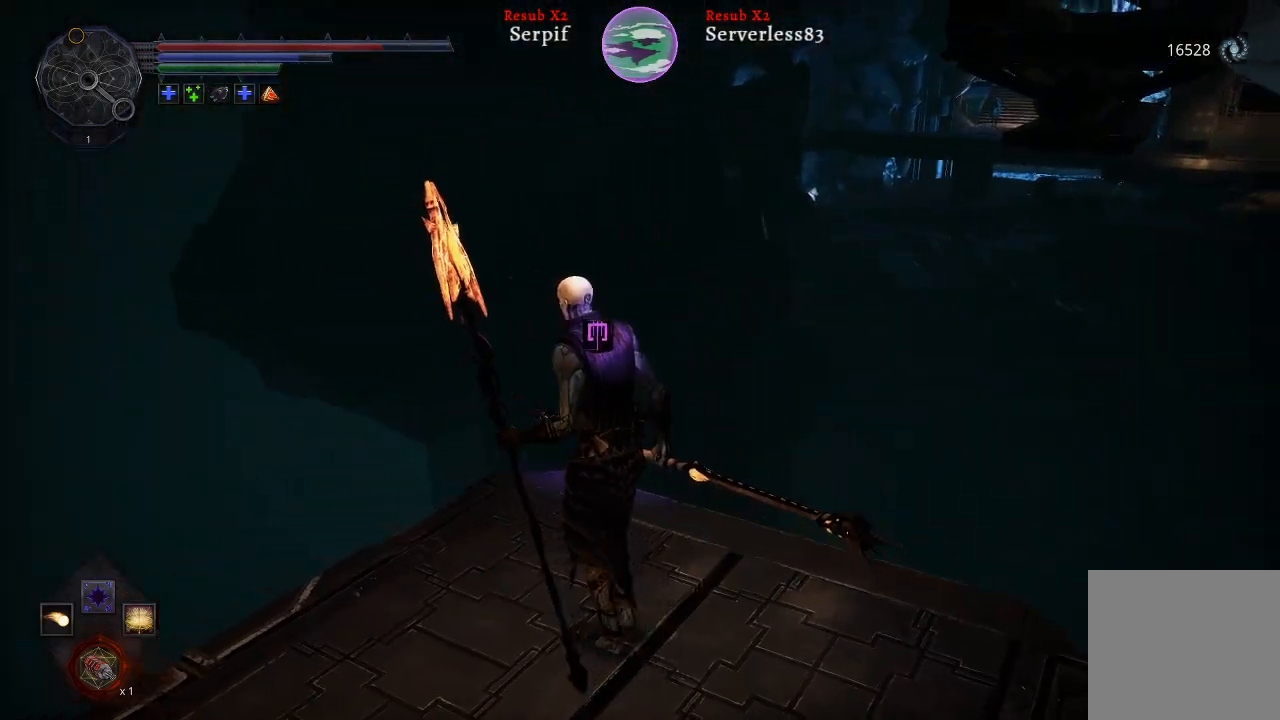
Gameplay with a controller (Xbox layout); each line is a JSON object with the inputs held at the frame after it. "events" lists button and stick changes between this image and that frame as [ms after this image, input, new state], when the widget could be followed in between.
{"buttons": [], "left_stick": "center", "right_stick": "right", "events": [[83, "left_stick", "center"], [317, "right_stick", "right"]]}
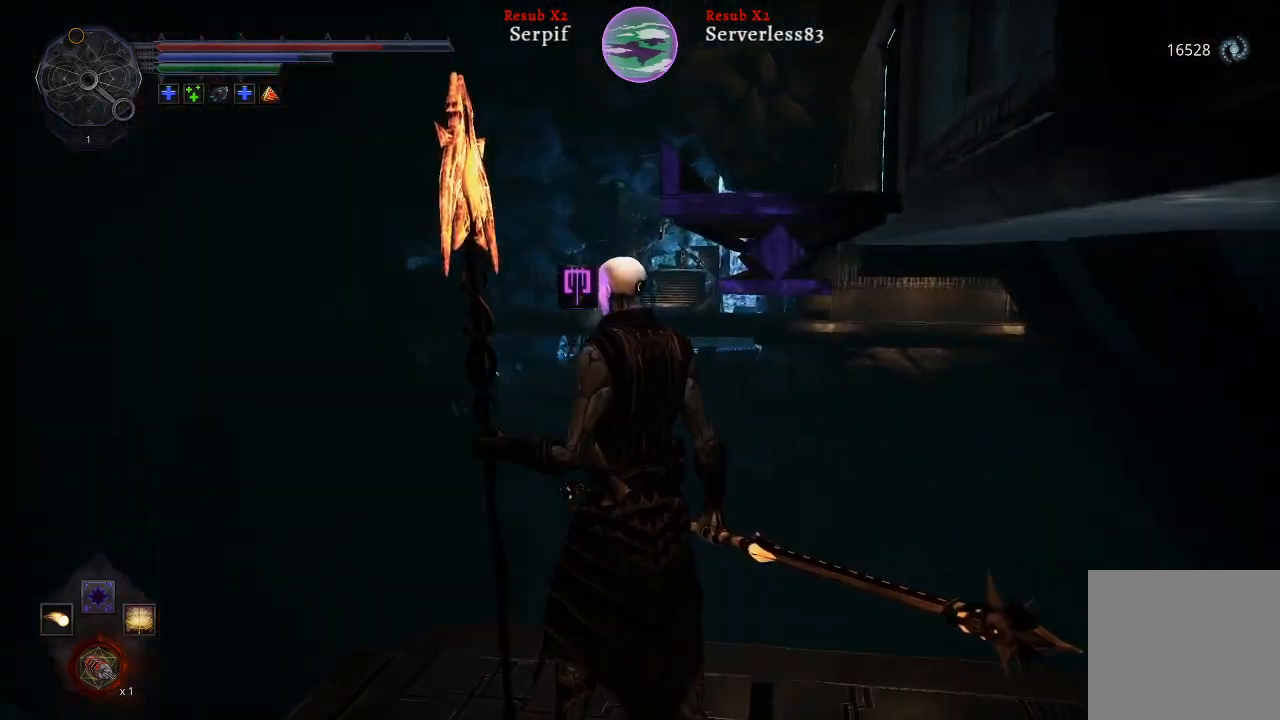
{"buttons": [], "left_stick": "center", "right_stick": "down-right", "events": [[183, "right_stick", "down-right"]]}
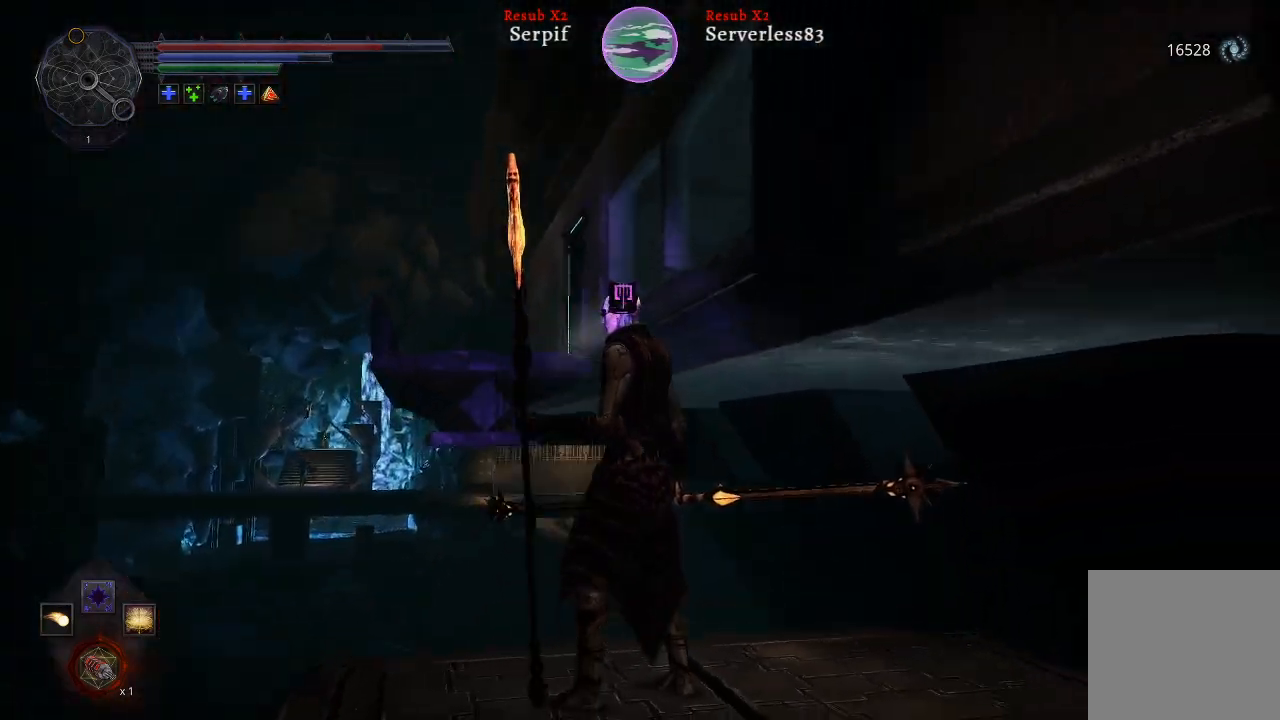
{"buttons": [], "left_stick": "center", "right_stick": "right", "events": [[200, "right_stick", "center"], [467, "right_stick", "right"]]}
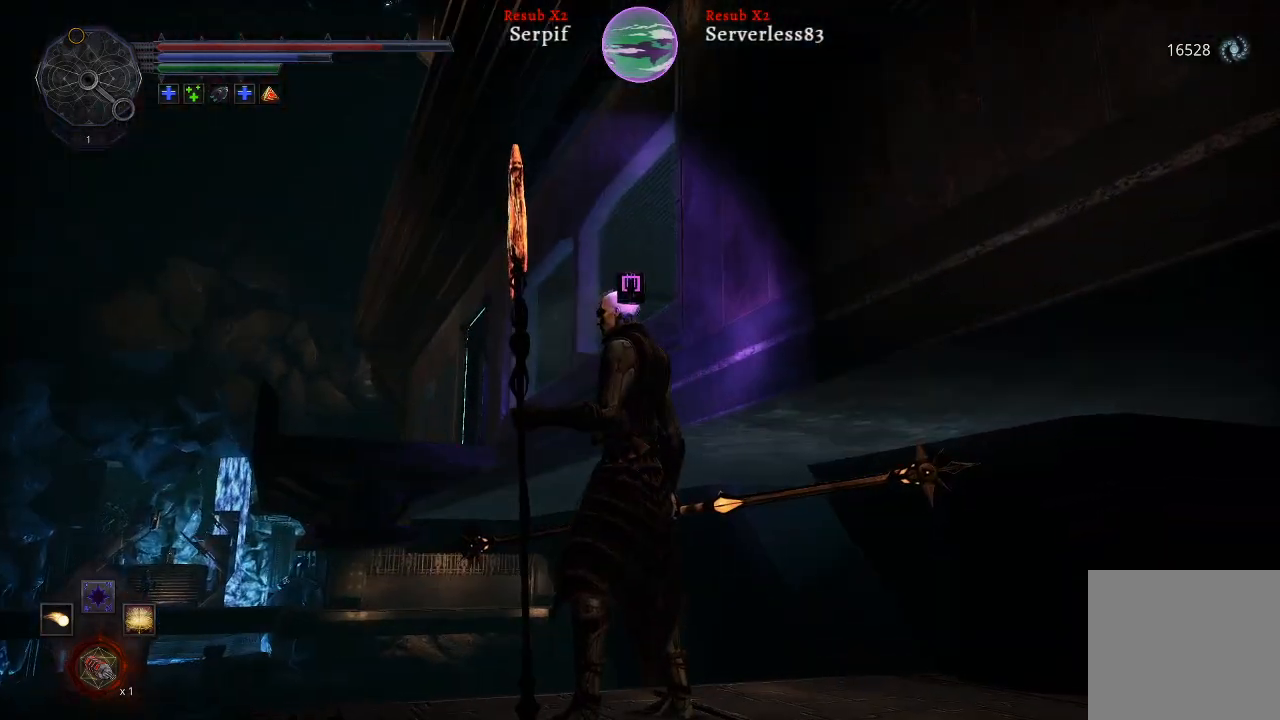
{"buttons": [], "left_stick": "center", "right_stick": "right", "events": []}
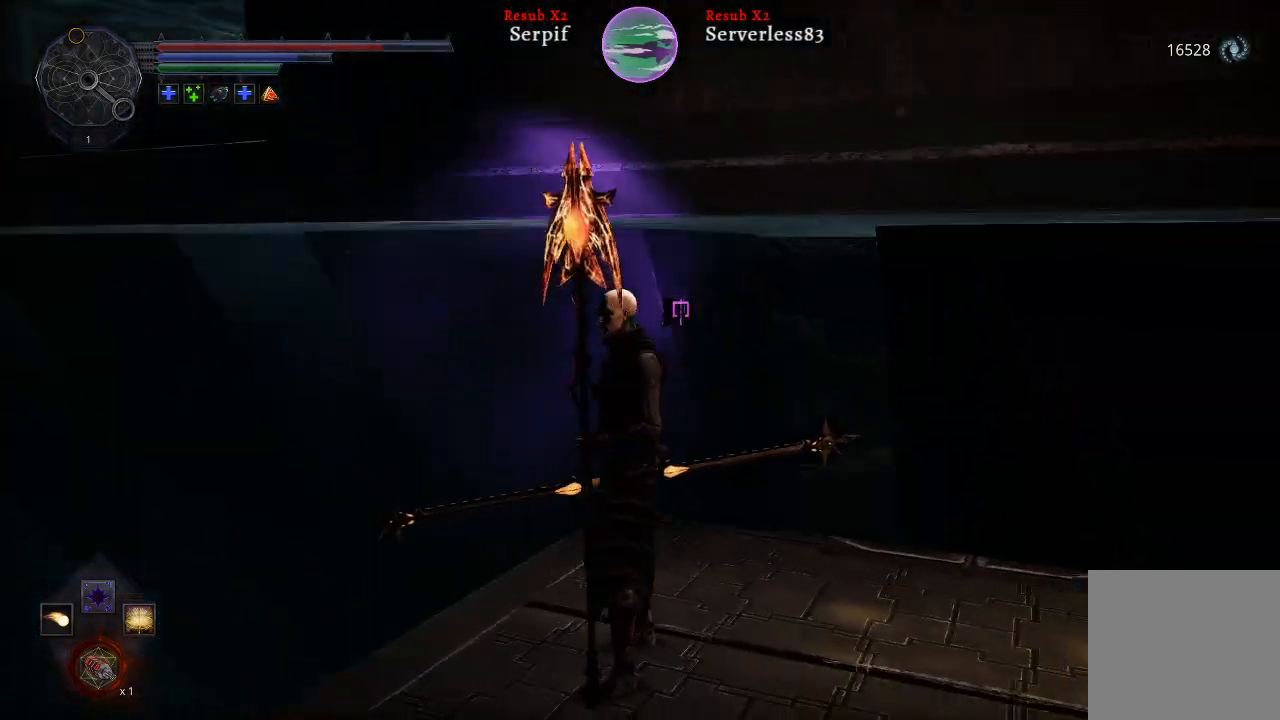
{"buttons": [], "left_stick": "up-right", "right_stick": "right", "events": [[50, "left_stick", "up-right"]]}
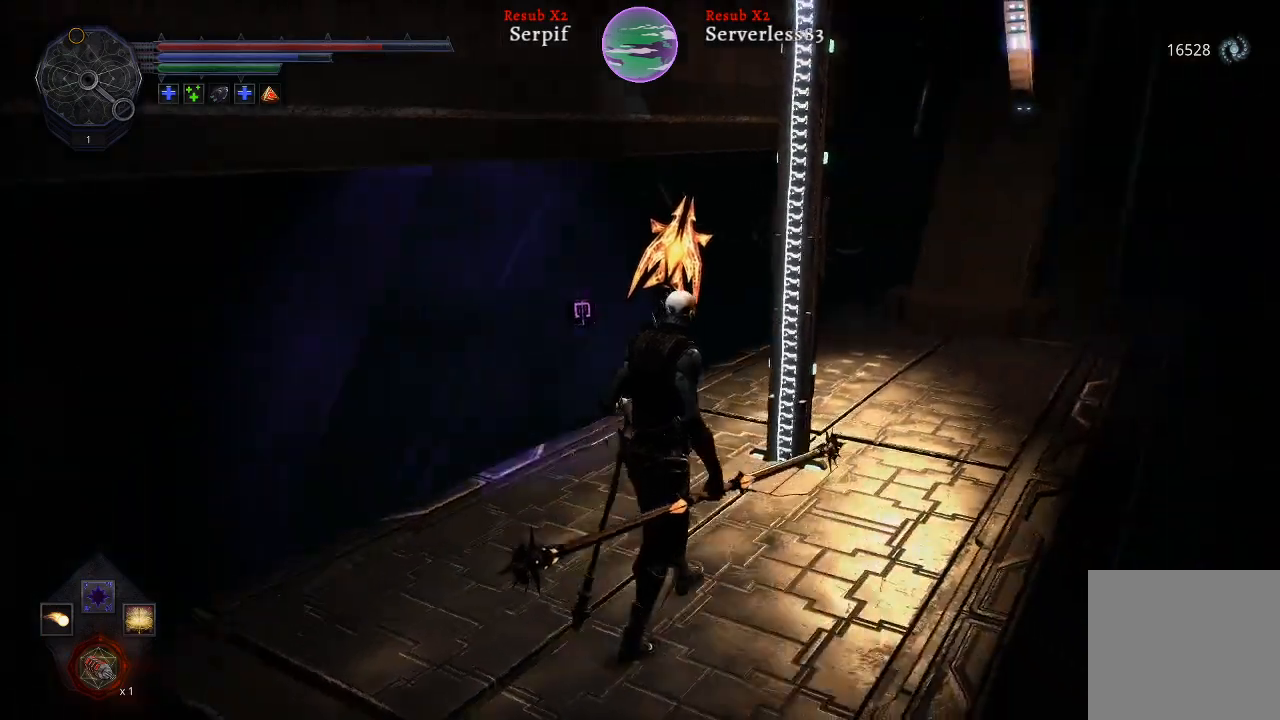
{"buttons": ["DPAD_UP"], "left_stick": "center", "right_stick": "center", "events": [[50, "left_stick", "center"], [83, "right_stick", "center"], [283, "DPAD_UP", "down"]]}
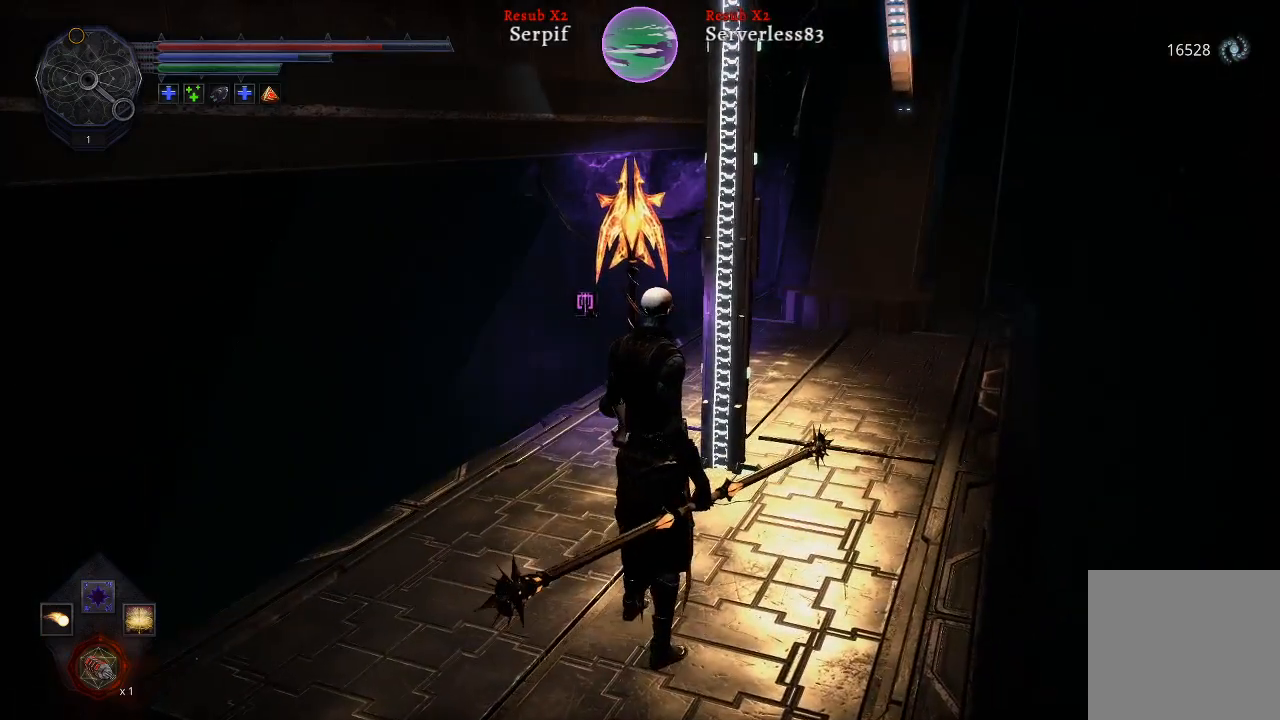
{"buttons": ["DPAD_UP"], "left_stick": "center", "right_stick": "center", "events": []}
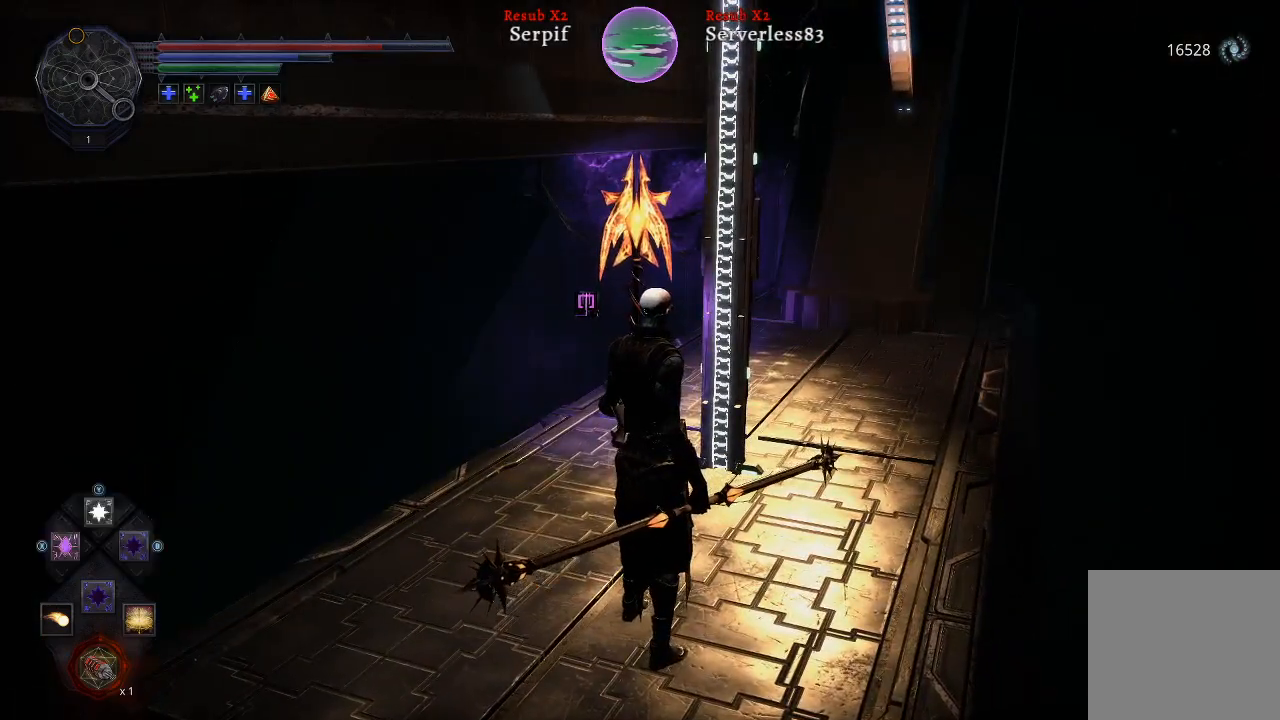
{"buttons": [], "left_stick": "center", "right_stick": "center", "events": [[133, "Y", "down"], [217, "Y", "up"], [467, "DPAD_UP", "up"]]}
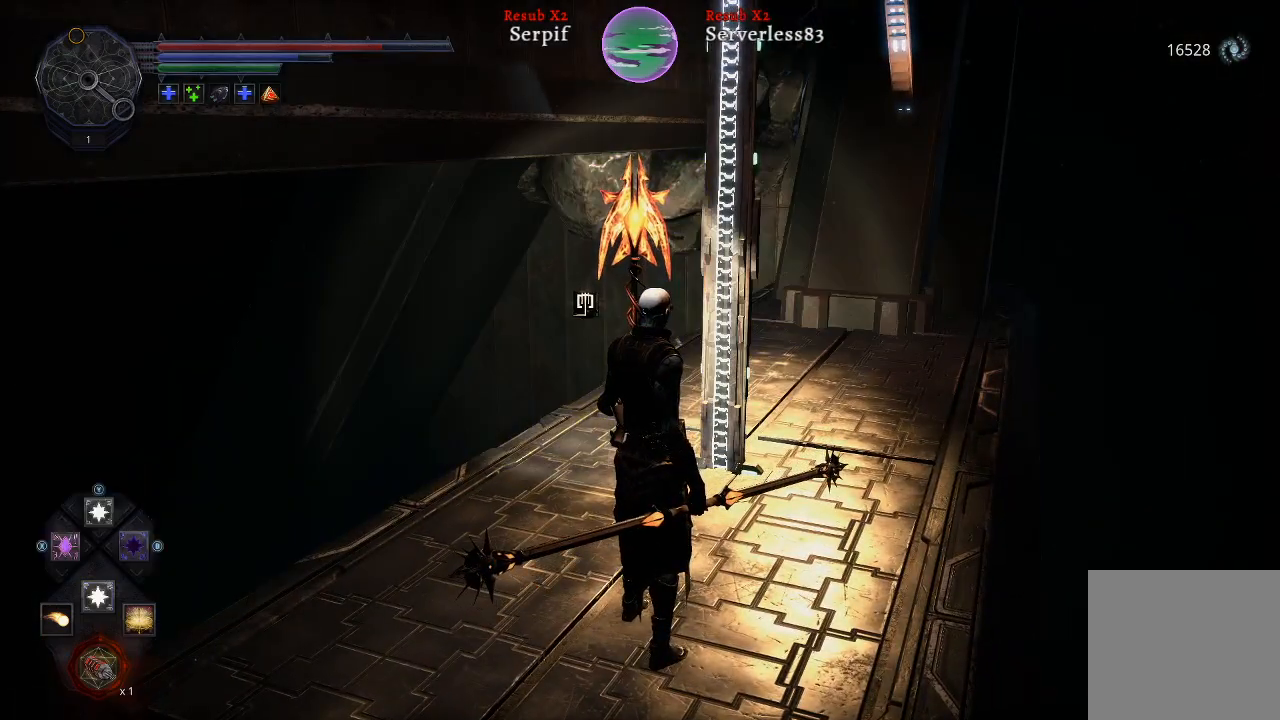
{"buttons": [], "left_stick": "up", "right_stick": "center", "events": [[167, "right_stick", "right"], [300, "left_stick", "up"], [417, "right_stick", "center"]]}
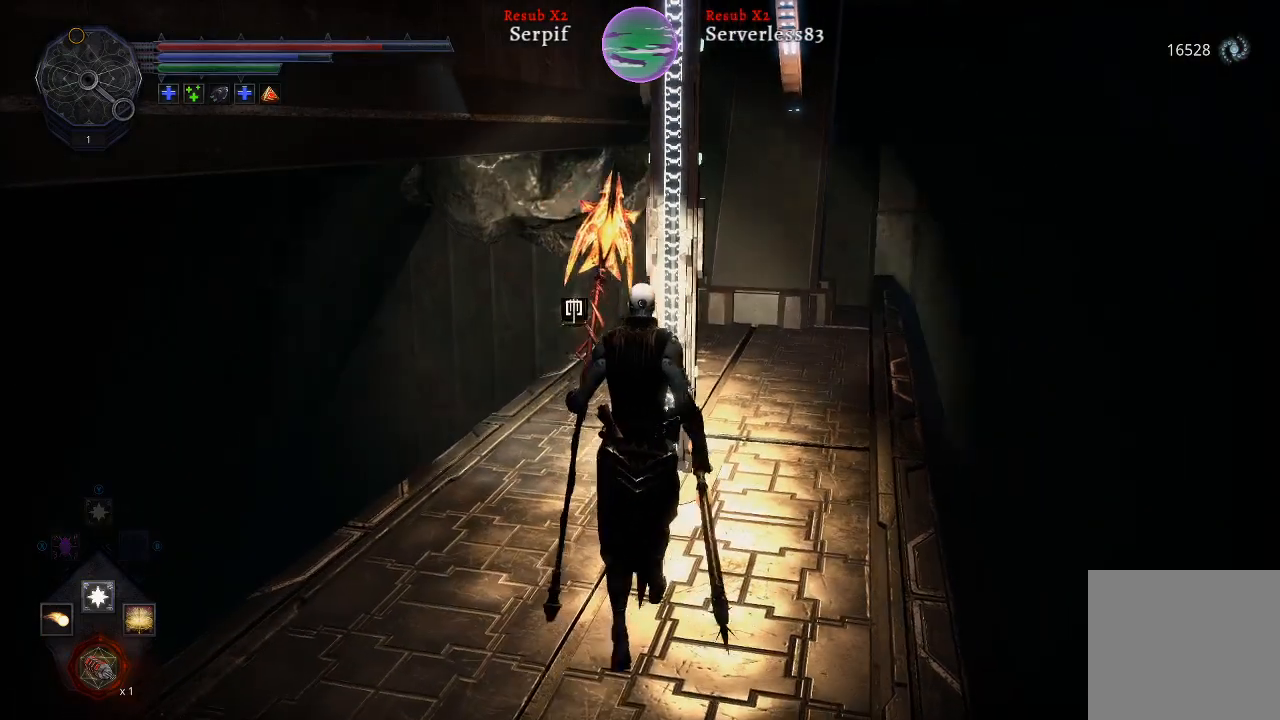
{"buttons": ["X"], "left_stick": "center", "right_stick": "center", "events": [[350, "left_stick", "center"], [483, "X", "down"]]}
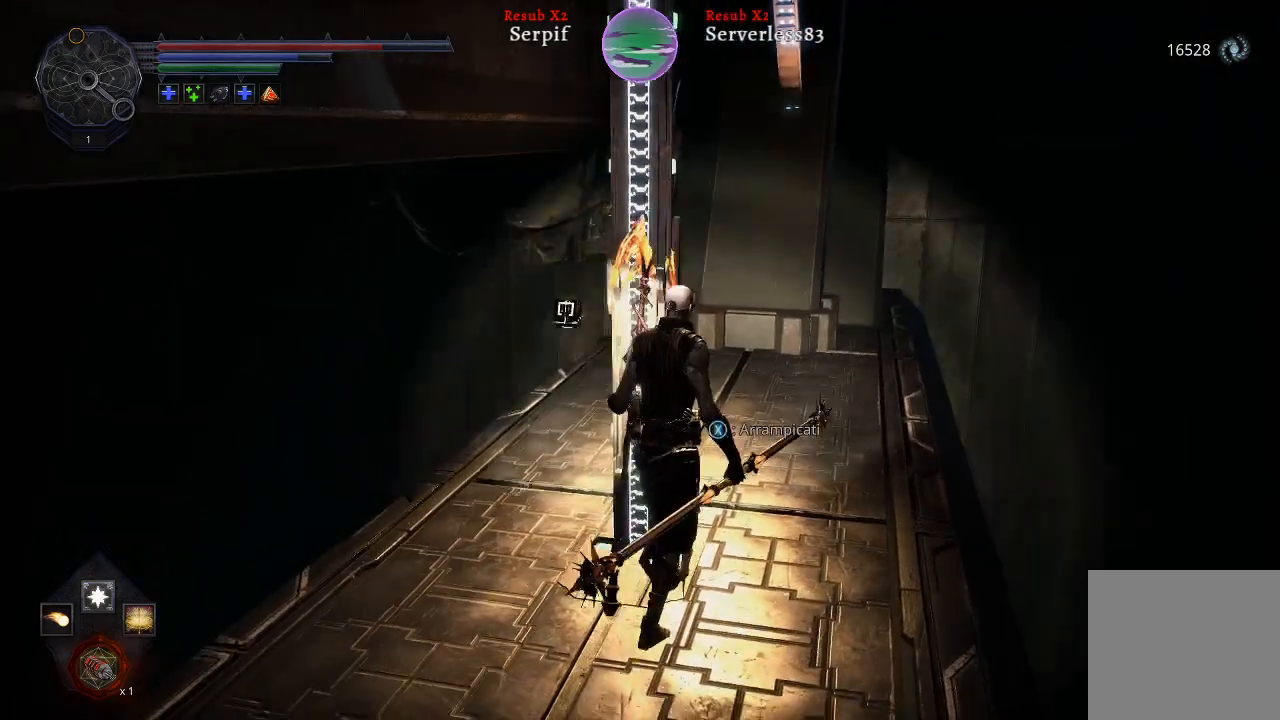
{"buttons": [], "left_stick": "up", "right_stick": "center", "events": [[67, "X", "up"], [417, "left_stick", "up"]]}
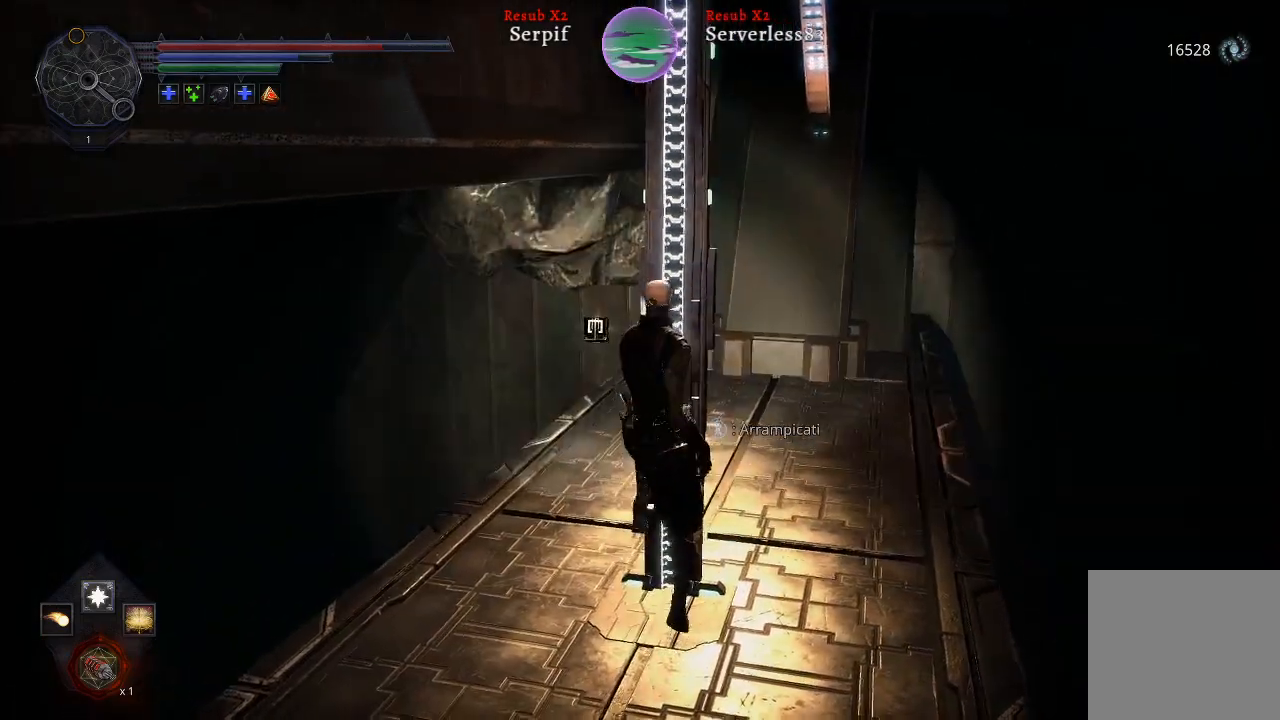
{"buttons": [], "left_stick": "up", "right_stick": "down-right", "events": [[450, "right_stick", "down-right"]]}
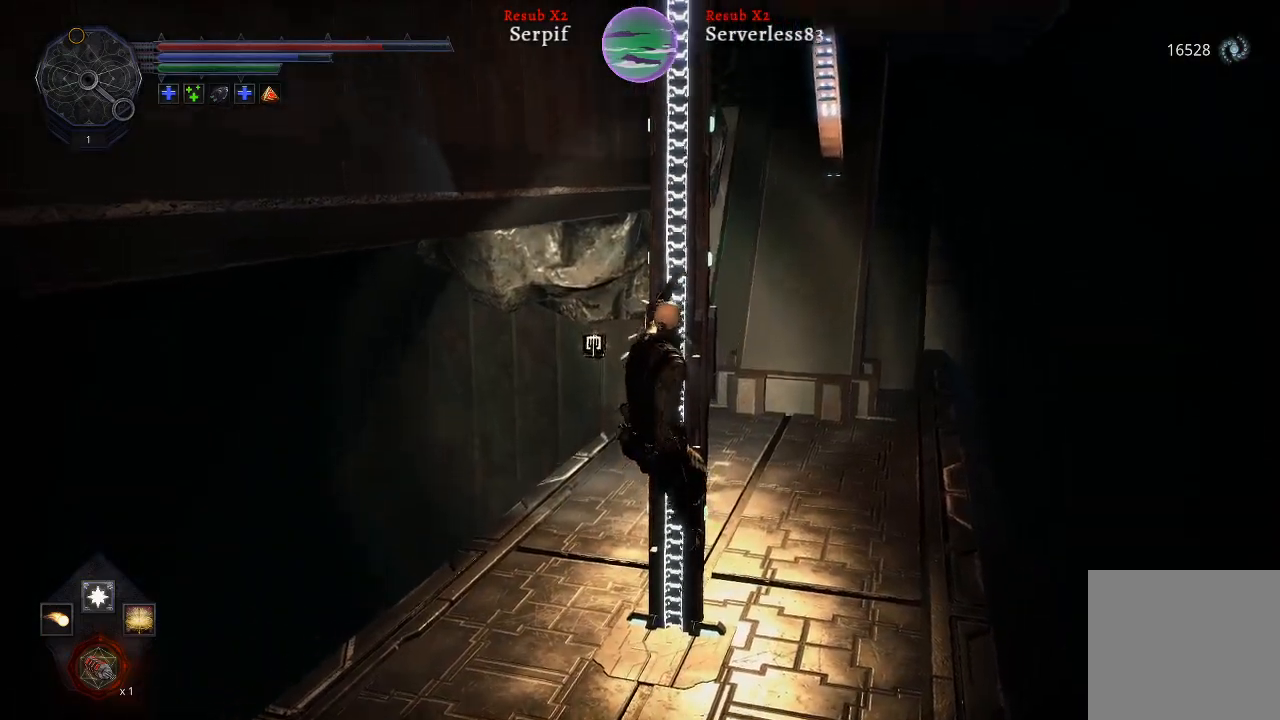
{"buttons": [], "left_stick": "up", "right_stick": "center", "events": [[167, "right_stick", "center"]]}
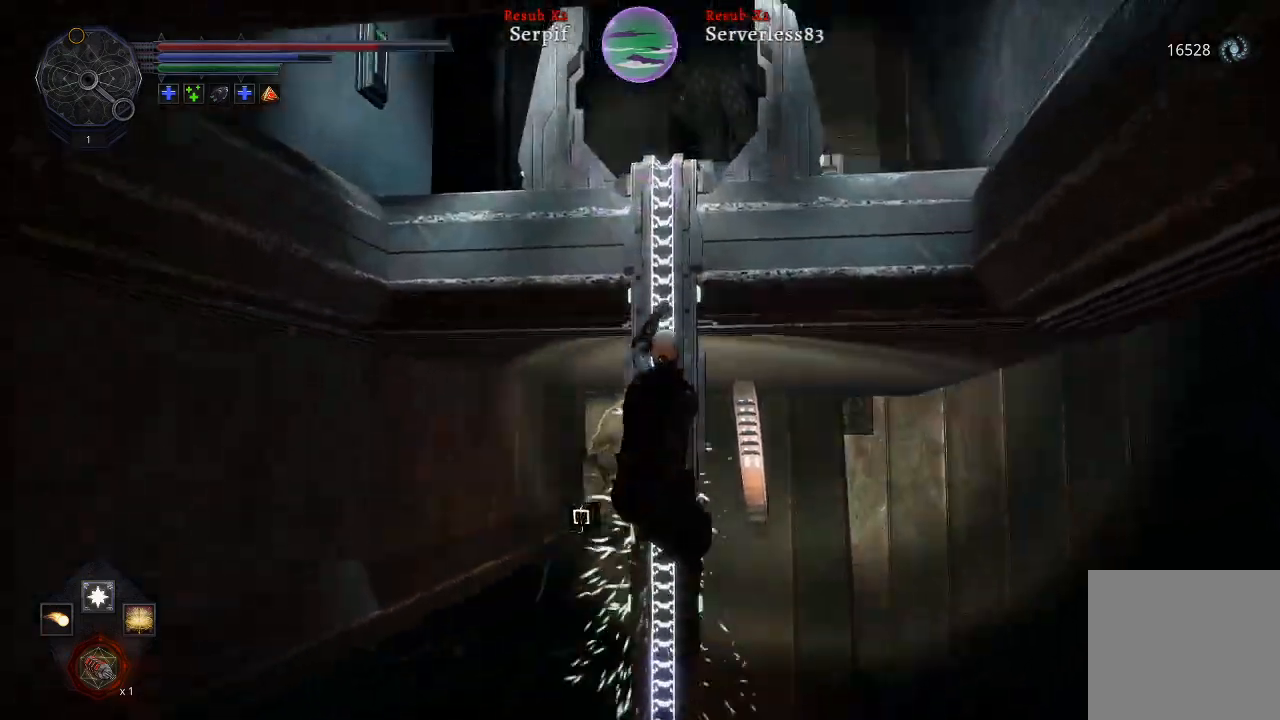
{"buttons": [], "left_stick": "up", "right_stick": "center", "events": []}
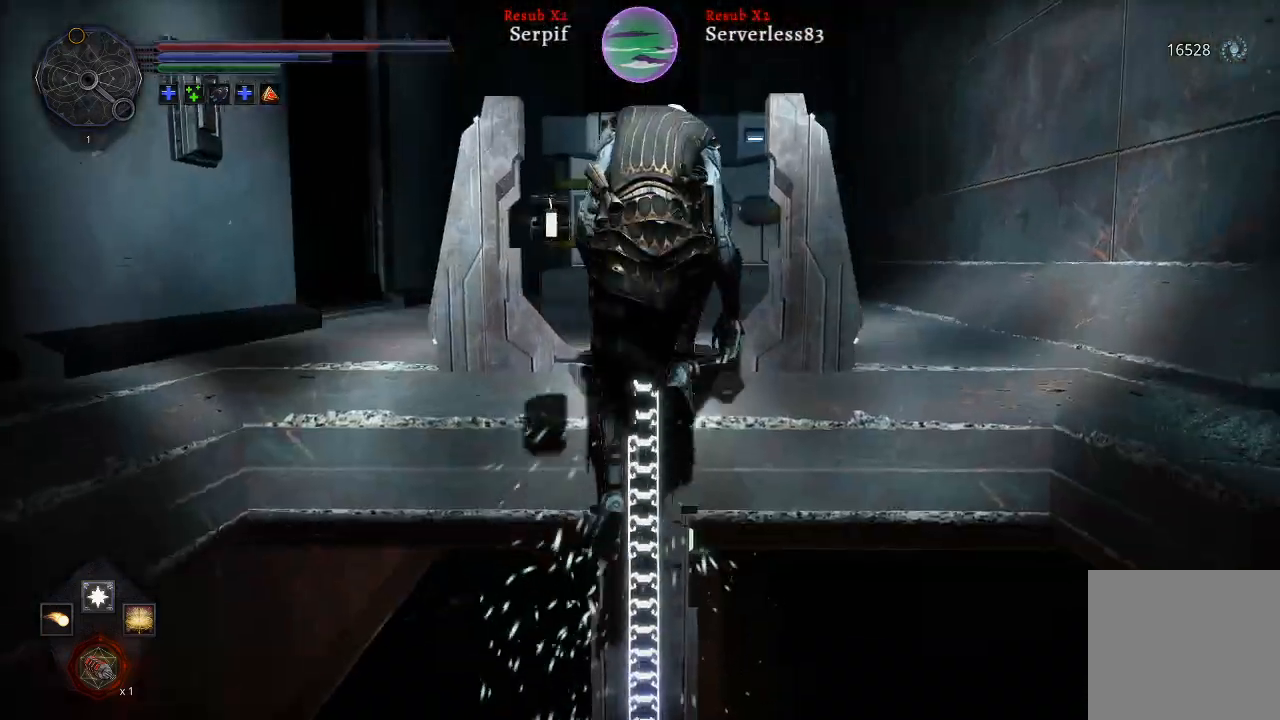
{"buttons": [], "left_stick": "up", "right_stick": "center", "events": []}
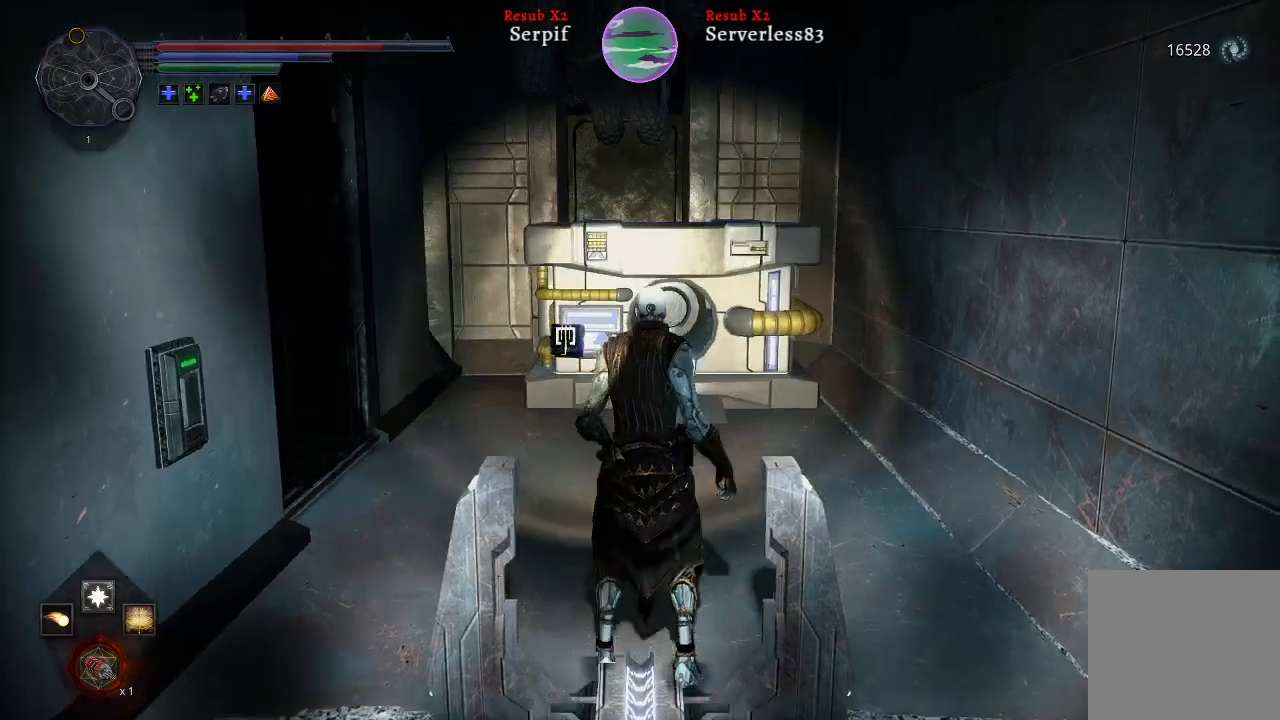
{"buttons": [], "left_stick": "up", "right_stick": "left", "events": [[150, "right_stick", "left"]]}
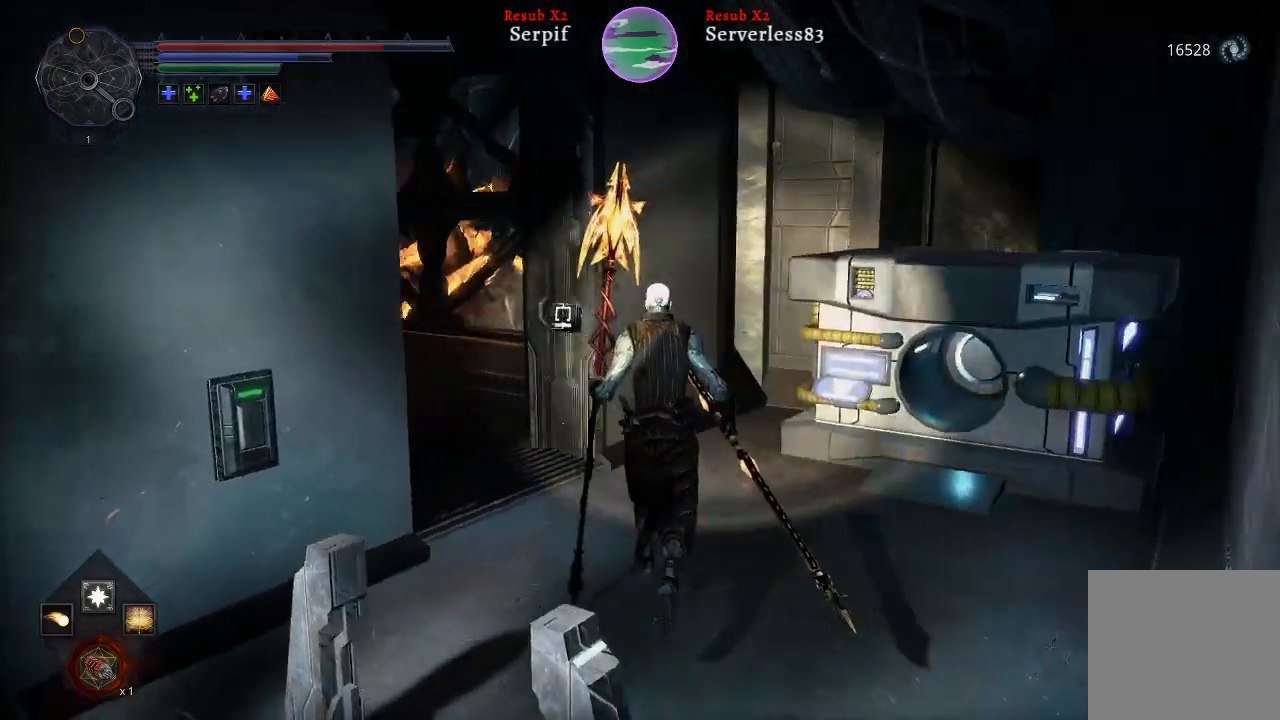
{"buttons": [], "left_stick": "center", "right_stick": "left", "events": [[33, "right_stick", "center"], [200, "left_stick", "center"], [400, "right_stick", "left"]]}
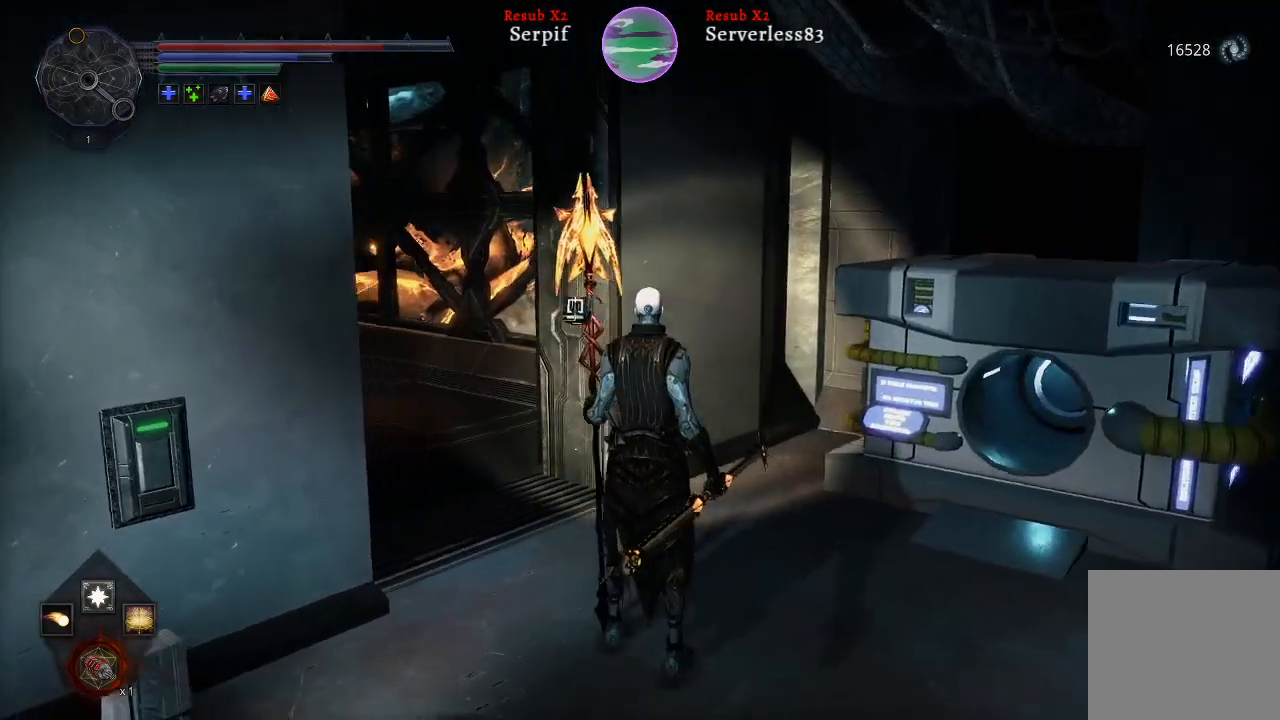
{"buttons": [], "left_stick": "up", "right_stick": "center", "events": [[183, "right_stick", "center"], [300, "left_stick", "up"]]}
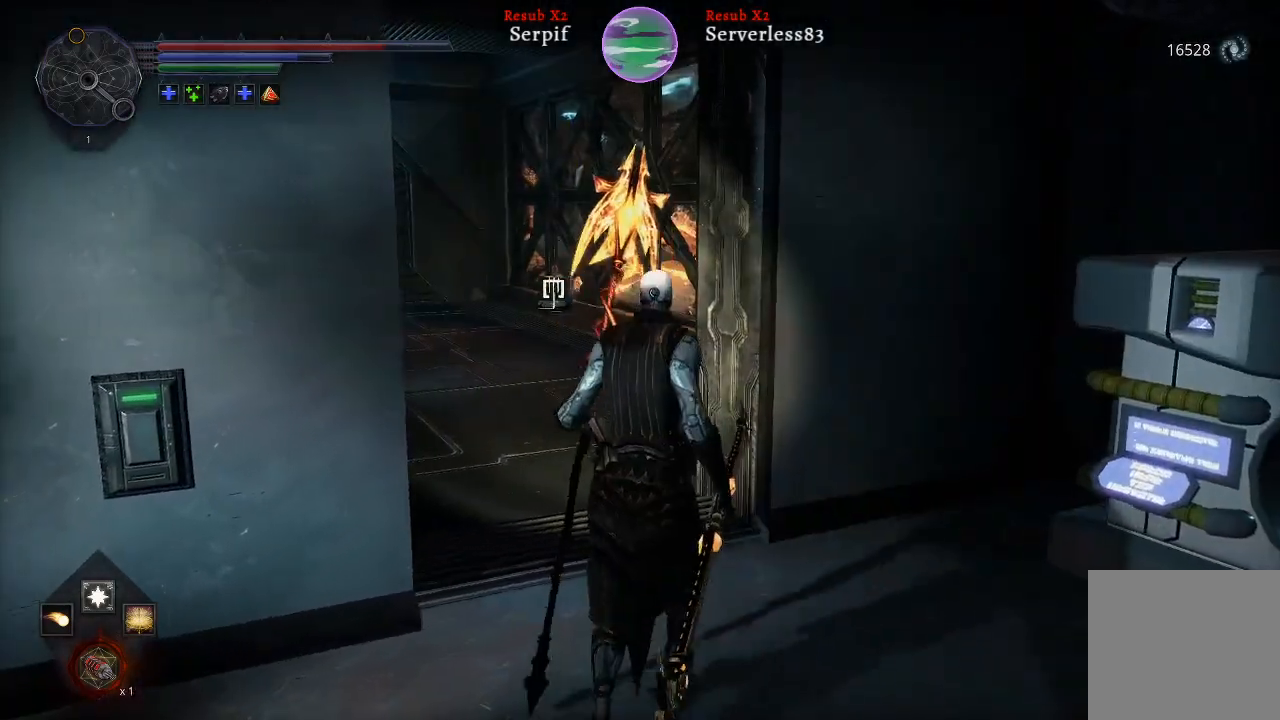
{"buttons": [], "left_stick": "up", "right_stick": "center", "events": [[183, "right_stick", "left"], [483, "right_stick", "center"]]}
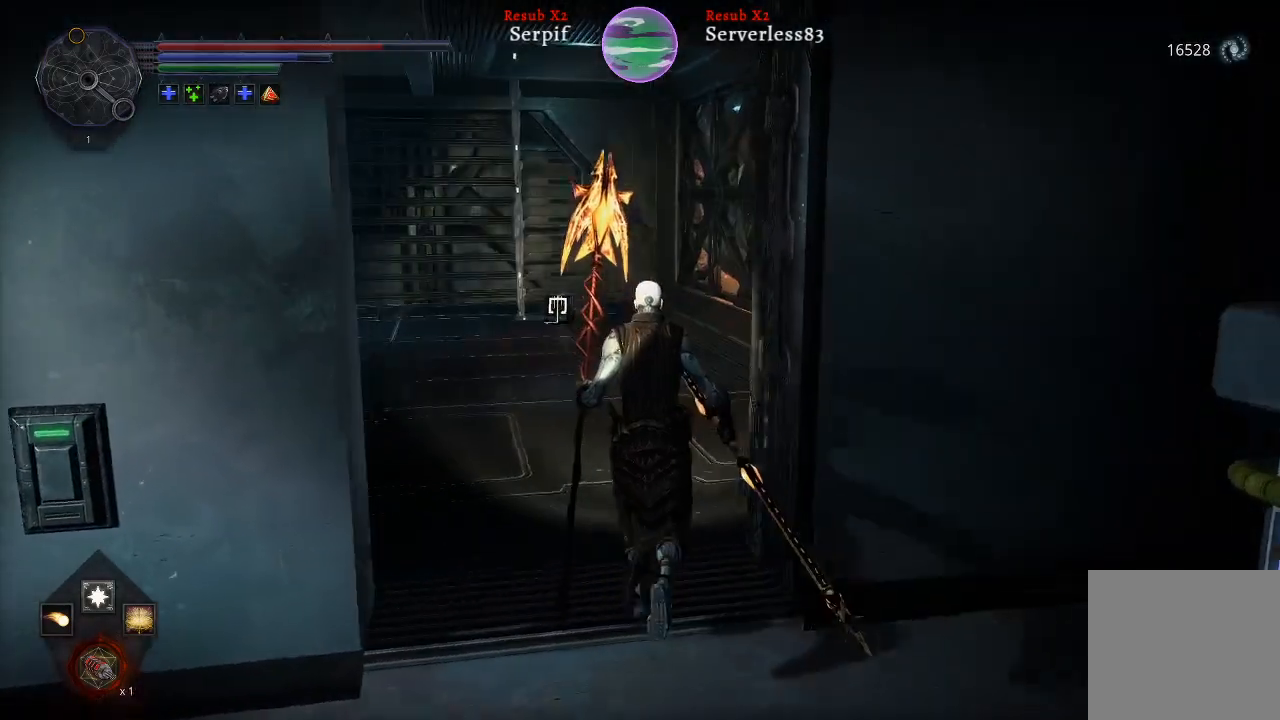
{"buttons": [], "left_stick": "up", "right_stick": "center", "events": []}
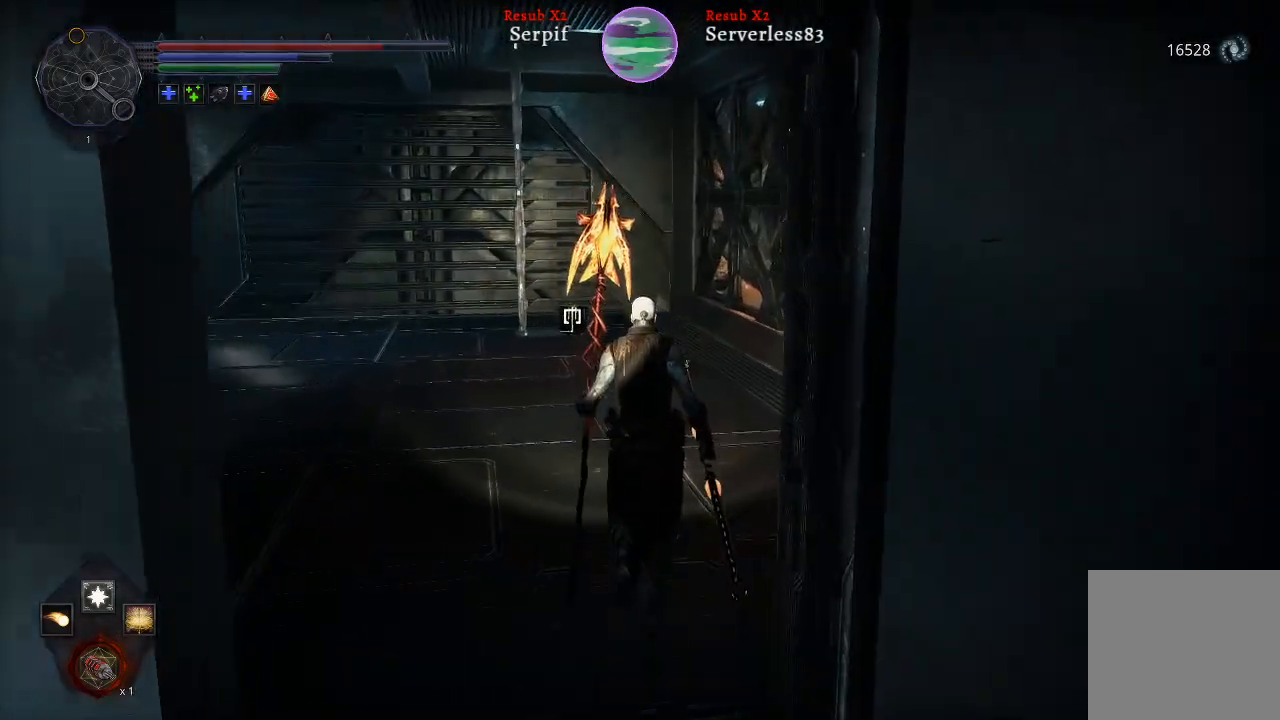
{"buttons": [], "left_stick": "up", "right_stick": "center", "events": []}
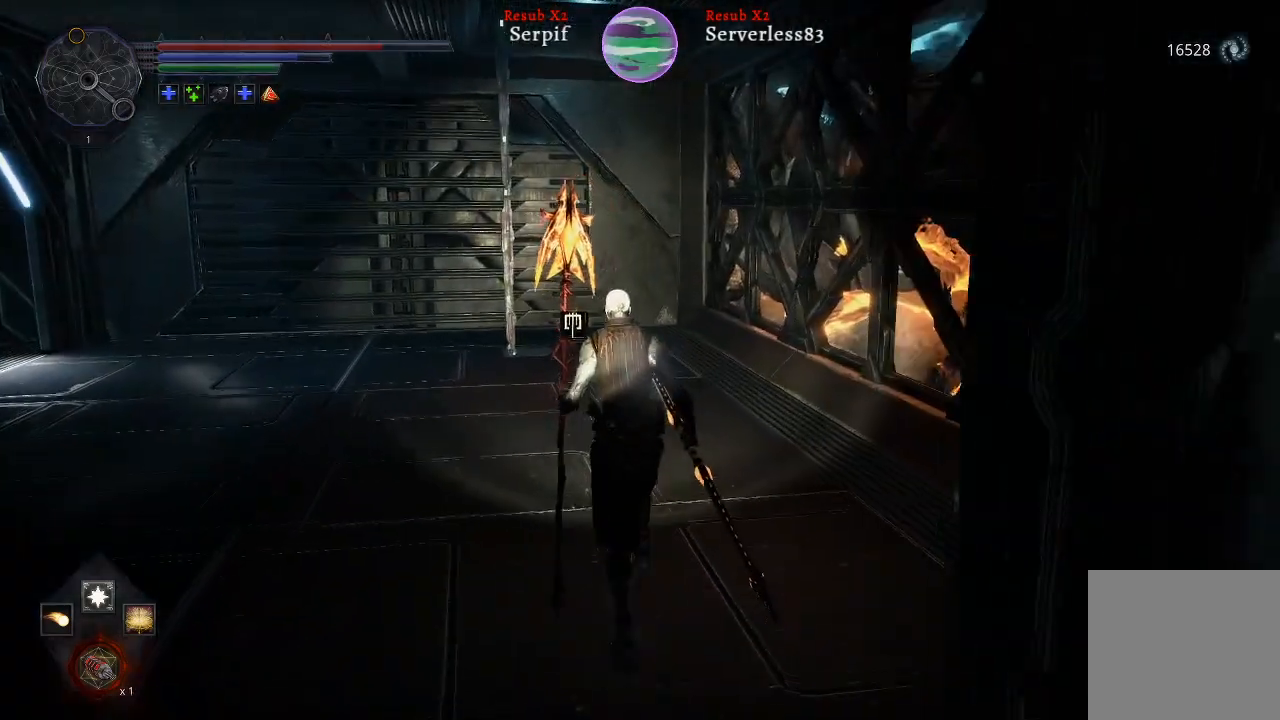
{"buttons": [], "left_stick": "up", "right_stick": "left", "events": [[83, "right_stick", "left"], [383, "right_stick", "center"], [500, "right_stick", "left"]]}
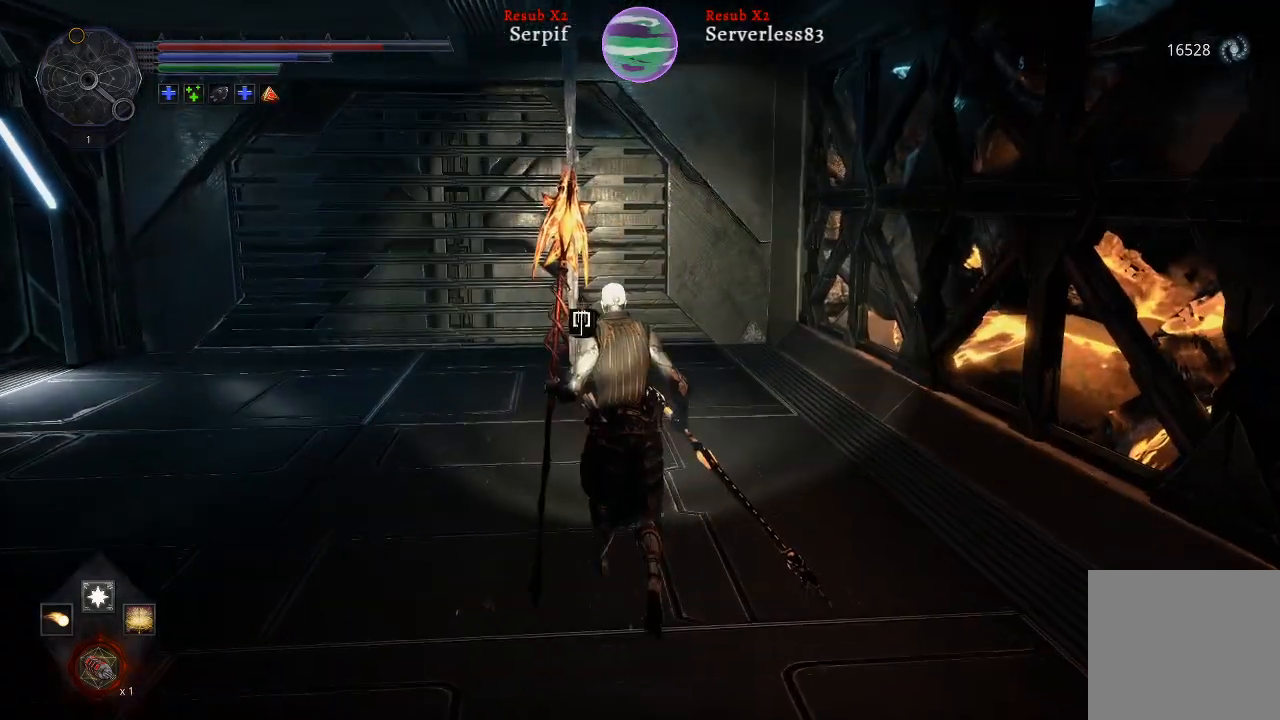
{"buttons": [], "left_stick": "up", "right_stick": "left", "events": []}
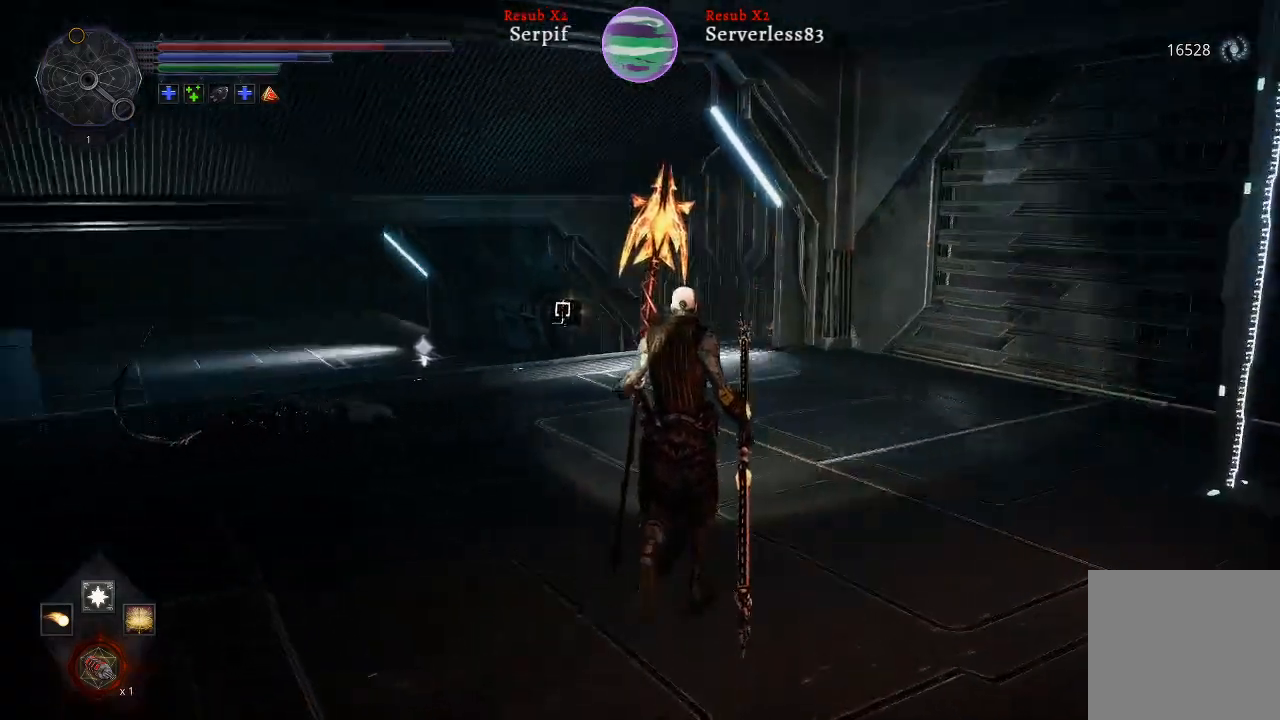
{"buttons": [], "left_stick": "up", "right_stick": "left", "events": [[283, "right_stick", "center"], [467, "right_stick", "left"]]}
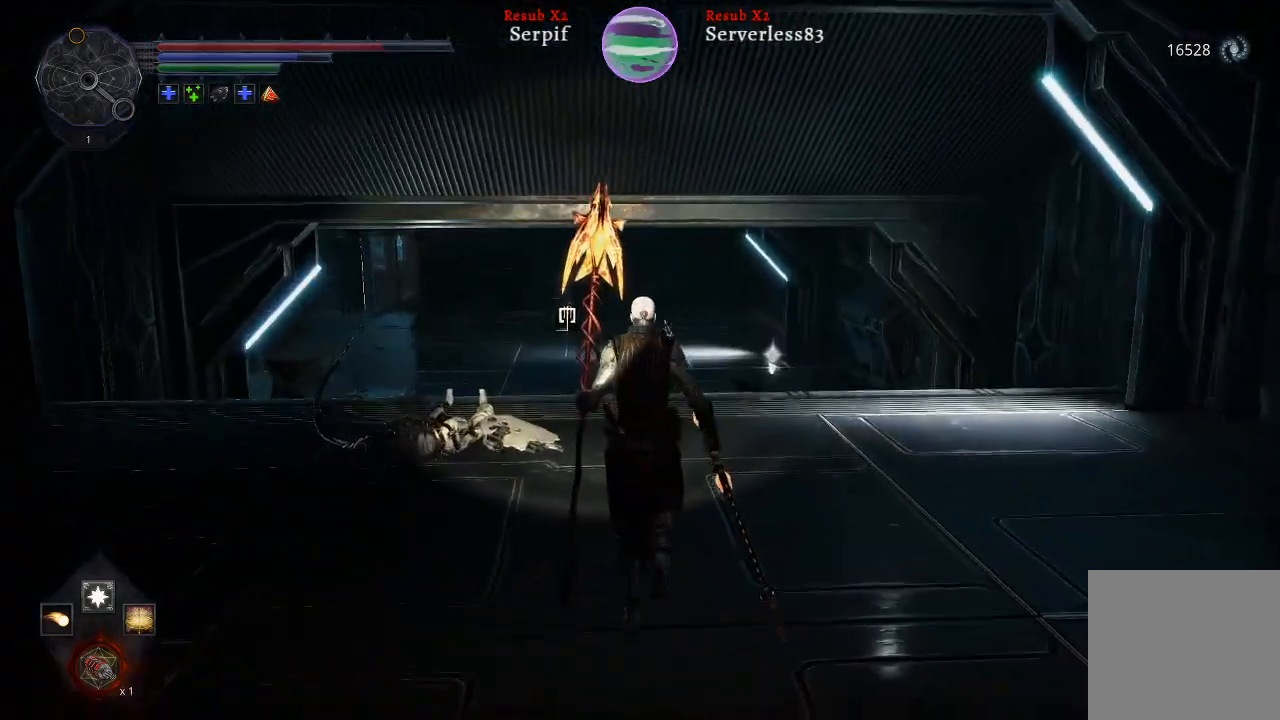
{"buttons": [], "left_stick": "up-right", "right_stick": "left", "events": [[183, "right_stick", "center"], [467, "left_stick", "up-right"], [500, "right_stick", "left"]]}
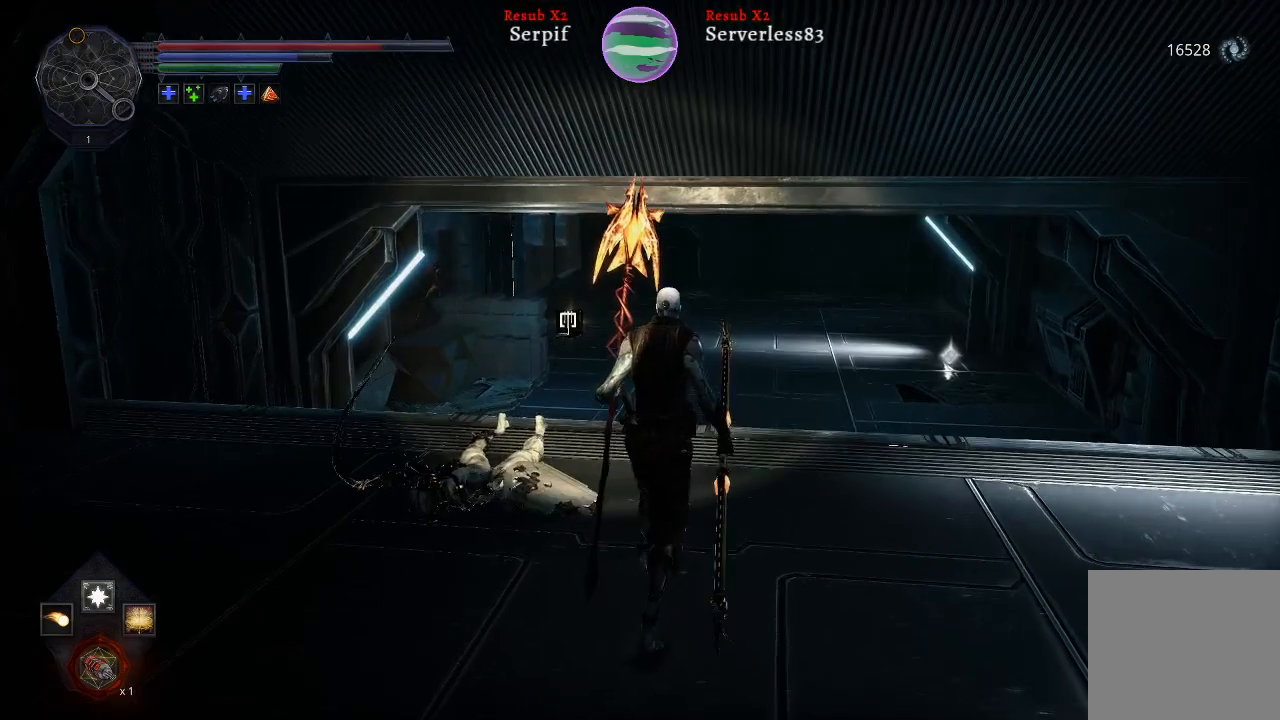
{"buttons": [], "left_stick": "center", "right_stick": "center", "events": [[67, "left_stick", "center"], [367, "right_stick", "center"]]}
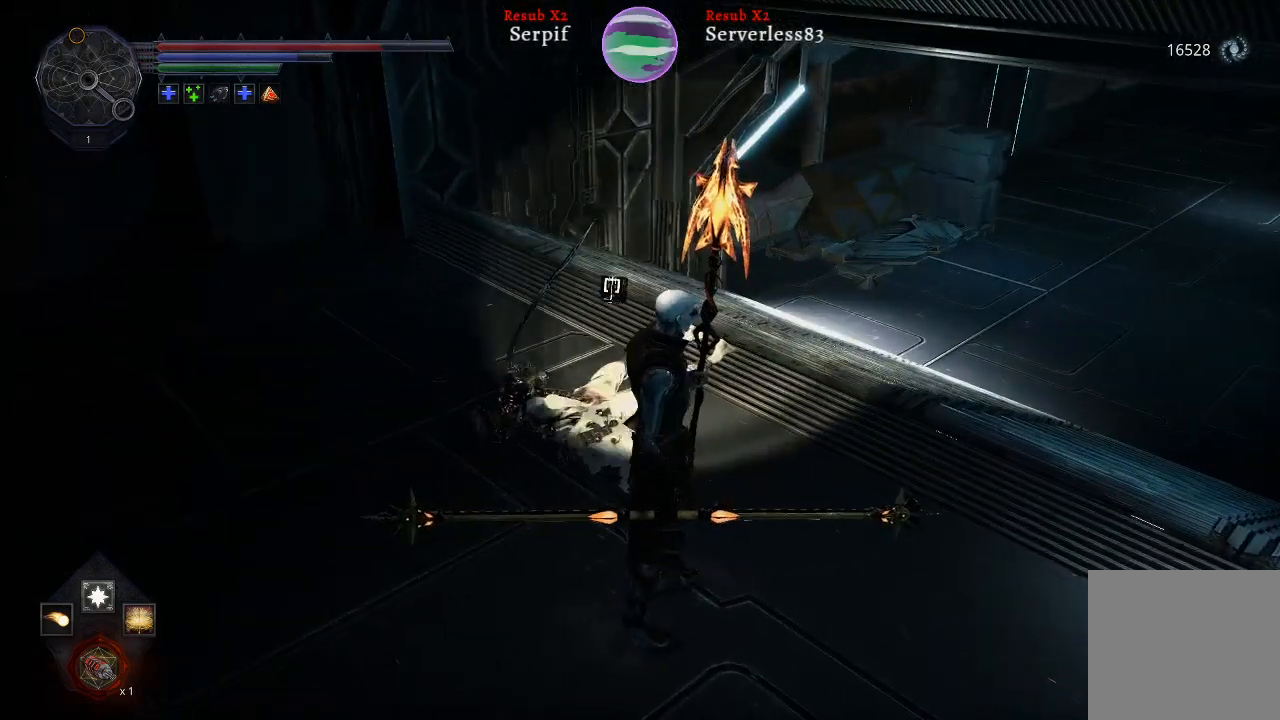
{"buttons": [], "left_stick": "up-right", "right_stick": "right", "events": [[33, "left_stick", "up-right"], [367, "right_stick", "right"]]}
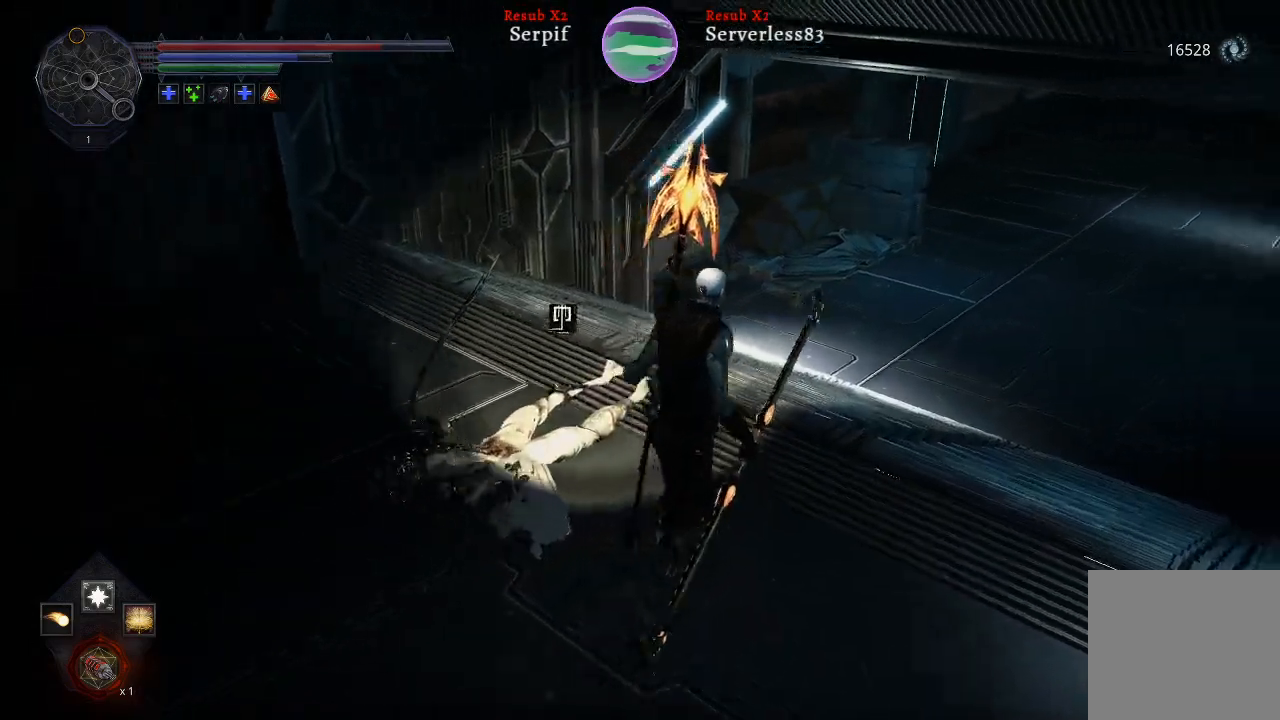
{"buttons": [], "left_stick": "up-right", "right_stick": "center", "events": [[50, "right_stick", "down-right"], [367, "right_stick", "center"]]}
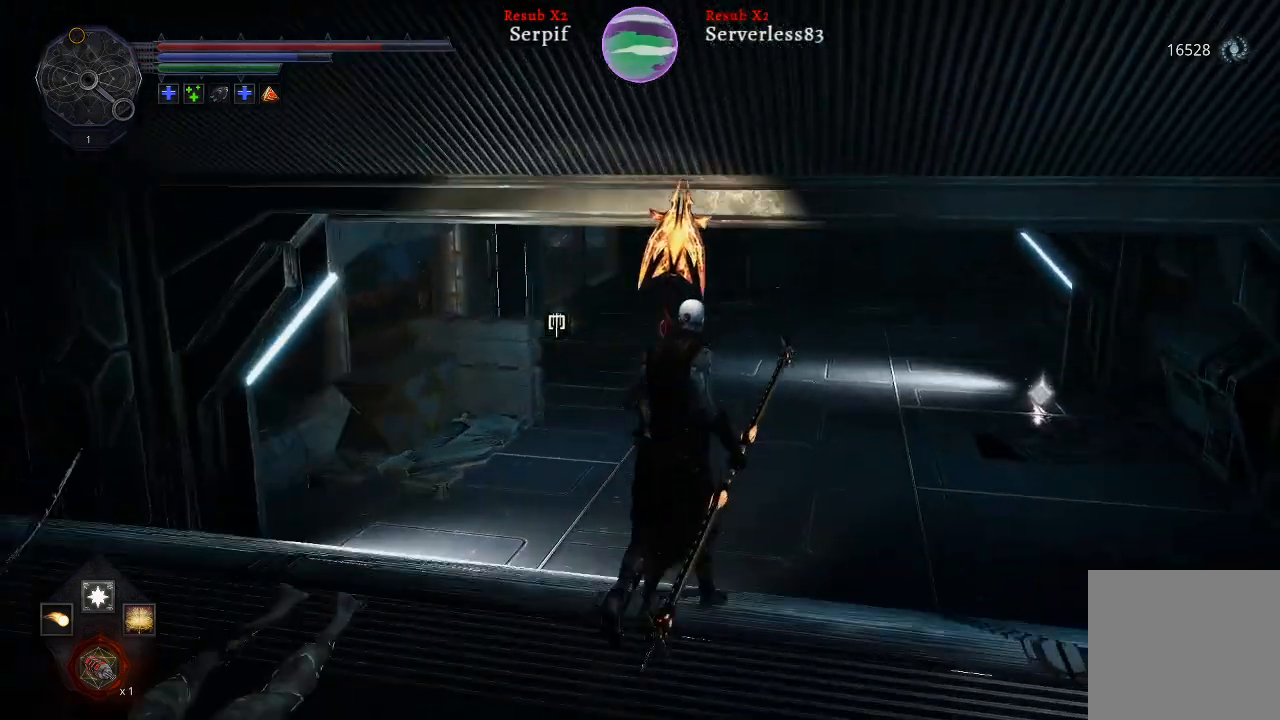
{"buttons": ["L2"], "left_stick": "up-right", "right_stick": "center", "events": [[150, "right_stick", "right"], [267, "L2", "down"], [450, "right_stick", "center"]]}
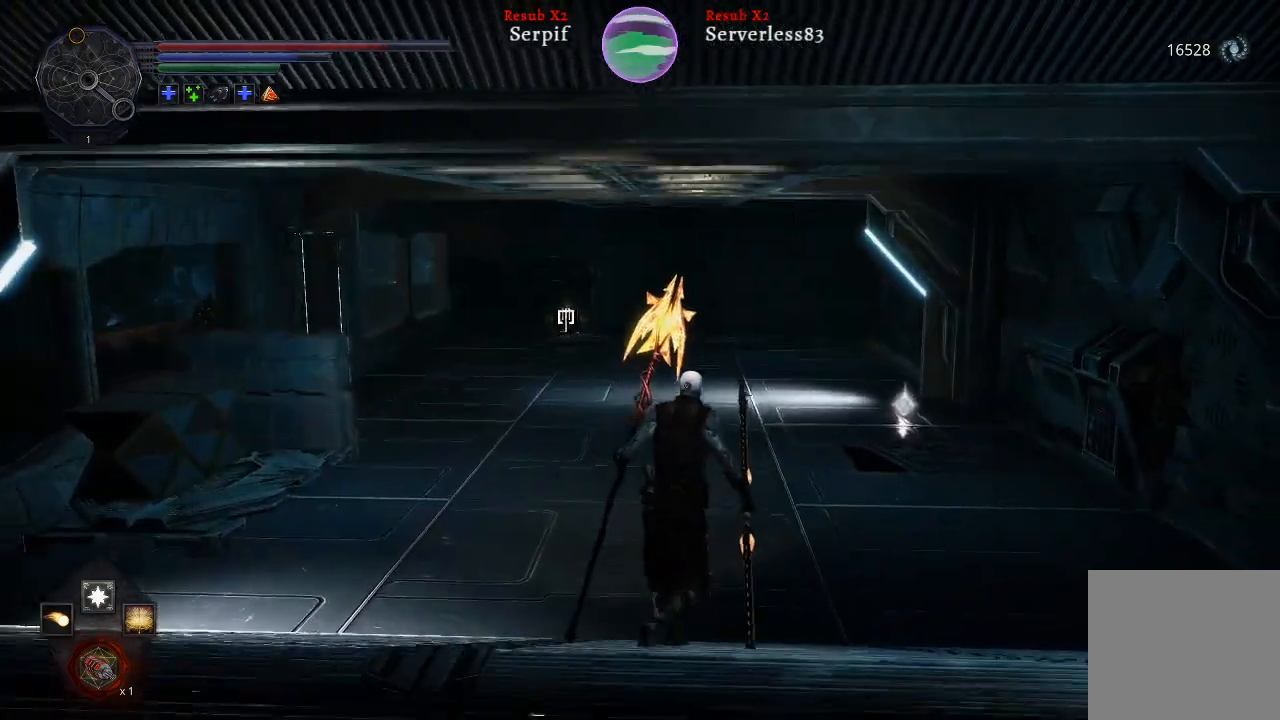
{"buttons": ["L2"], "left_stick": "up-right", "right_stick": "center", "events": []}